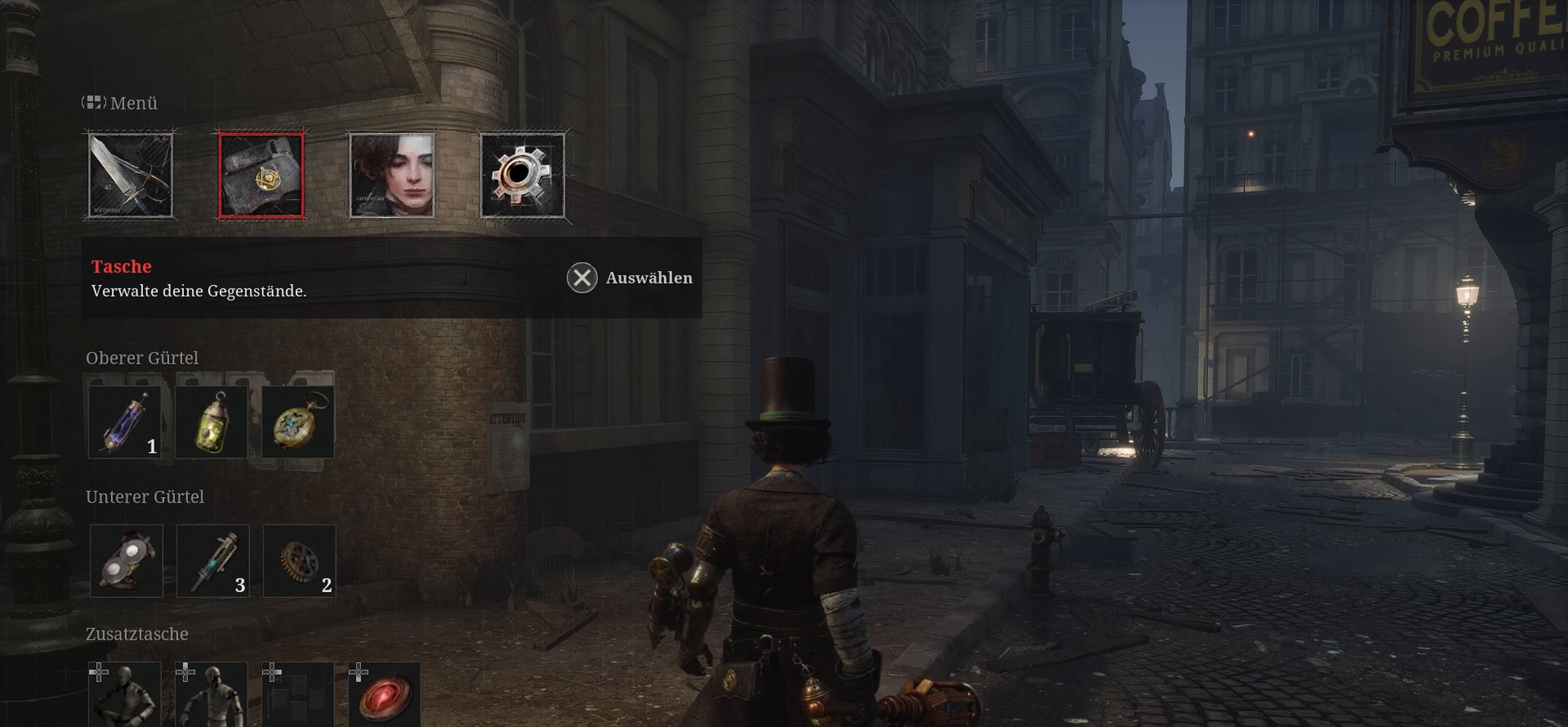
Gameplay with a controller (PlayStation layout); each line is a JSON object with the inputs held at the frame after it. "events" lists button and stick changes between this image and that frame as [ms after this image, input, new state], when the widget could be followed in between.
{"buttons": [], "left_stick": "center", "right_stick": "center", "events": [[284, "L1", "down"], [401, "L1", "up"]]}
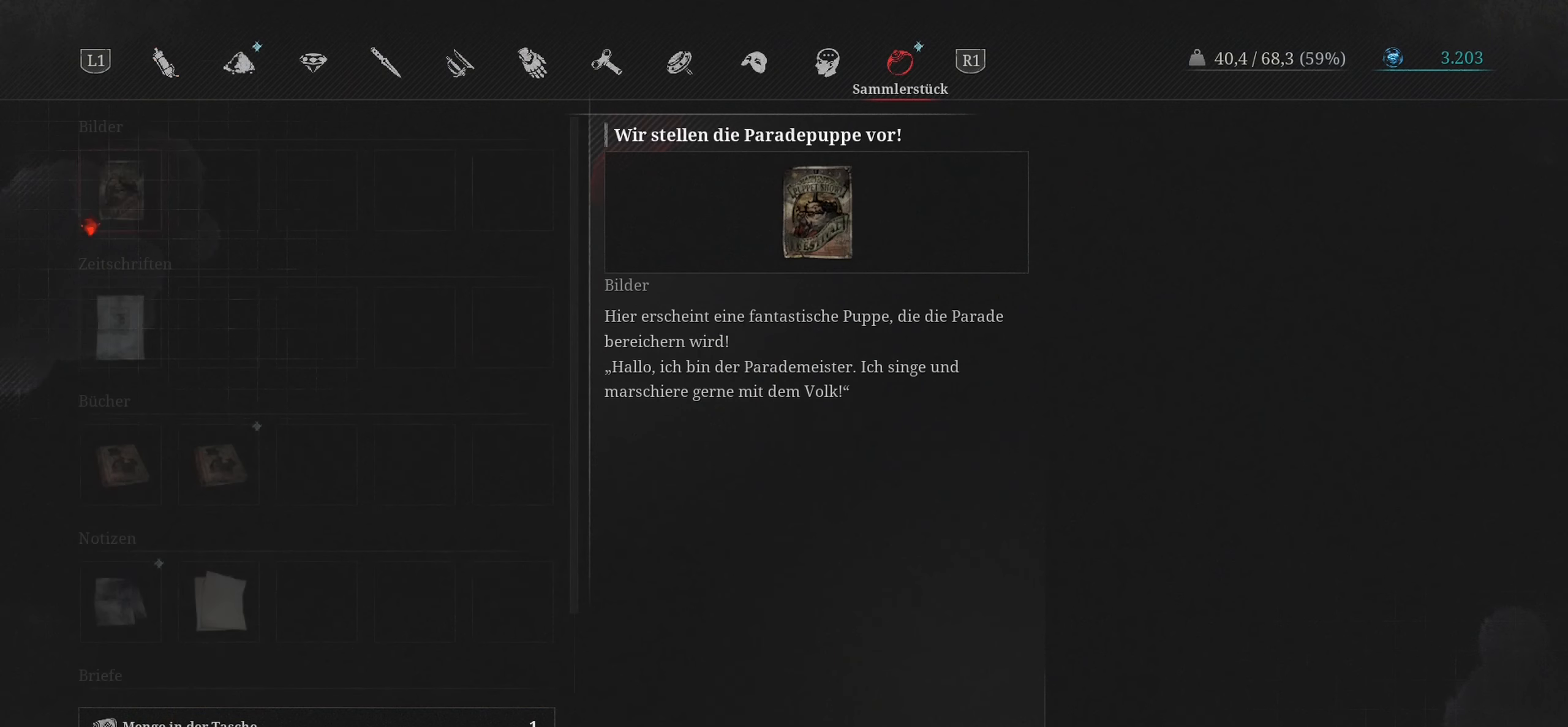
{"buttons": [], "left_stick": "center", "right_stick": "center", "events": []}
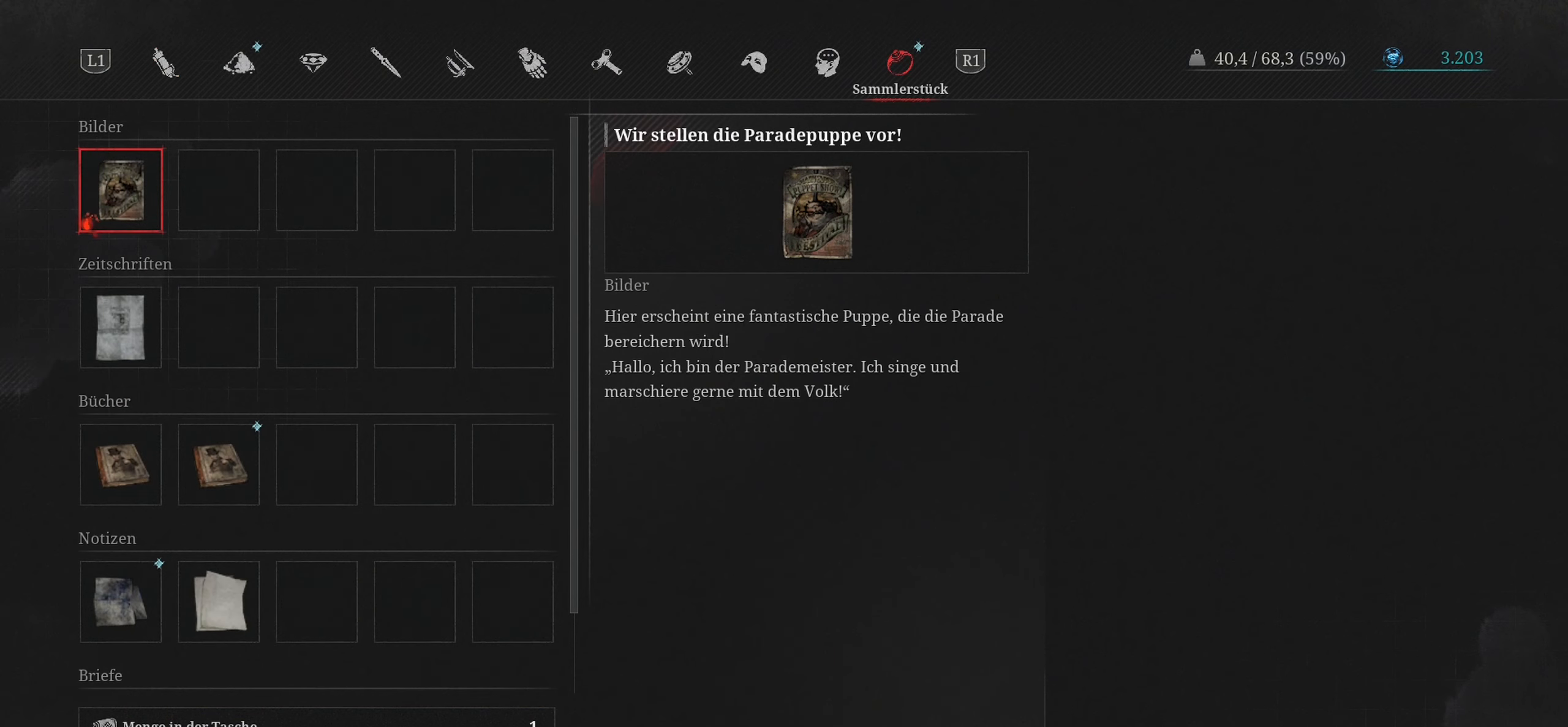
{"buttons": ["DPAD_DOWN"], "left_stick": "center", "right_stick": "center", "events": [[468, "DPAD_DOWN", "down"]]}
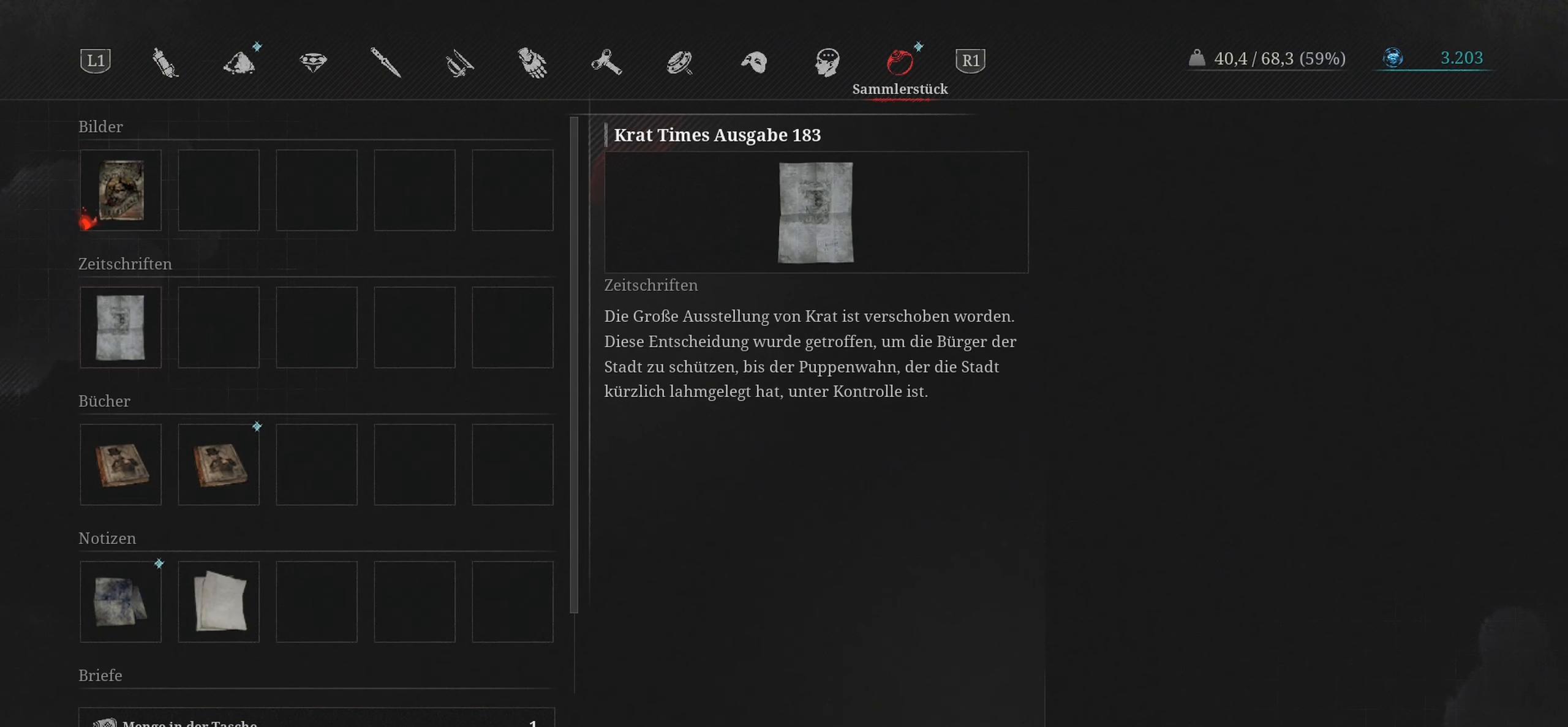
{"buttons": [], "left_stick": "center", "right_stick": "center", "events": [[83, "DPAD_DOWN", "up"], [384, "DPAD_UP", "down"], [450, "DPAD_UP", "up"]]}
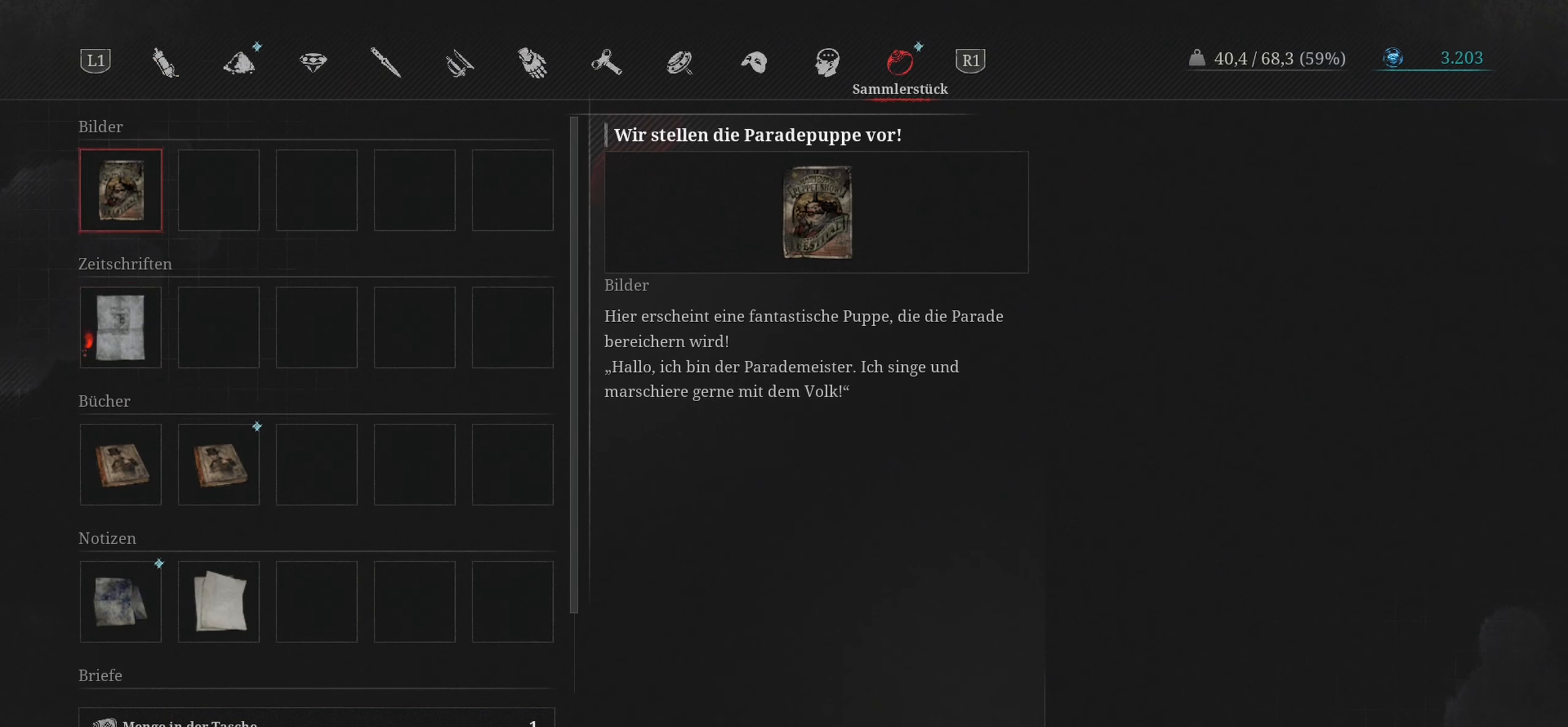
{"buttons": [], "left_stick": "center", "right_stick": "center", "events": [[384, "DPAD_DOWN", "down"], [451, "DPAD_DOWN", "up"]]}
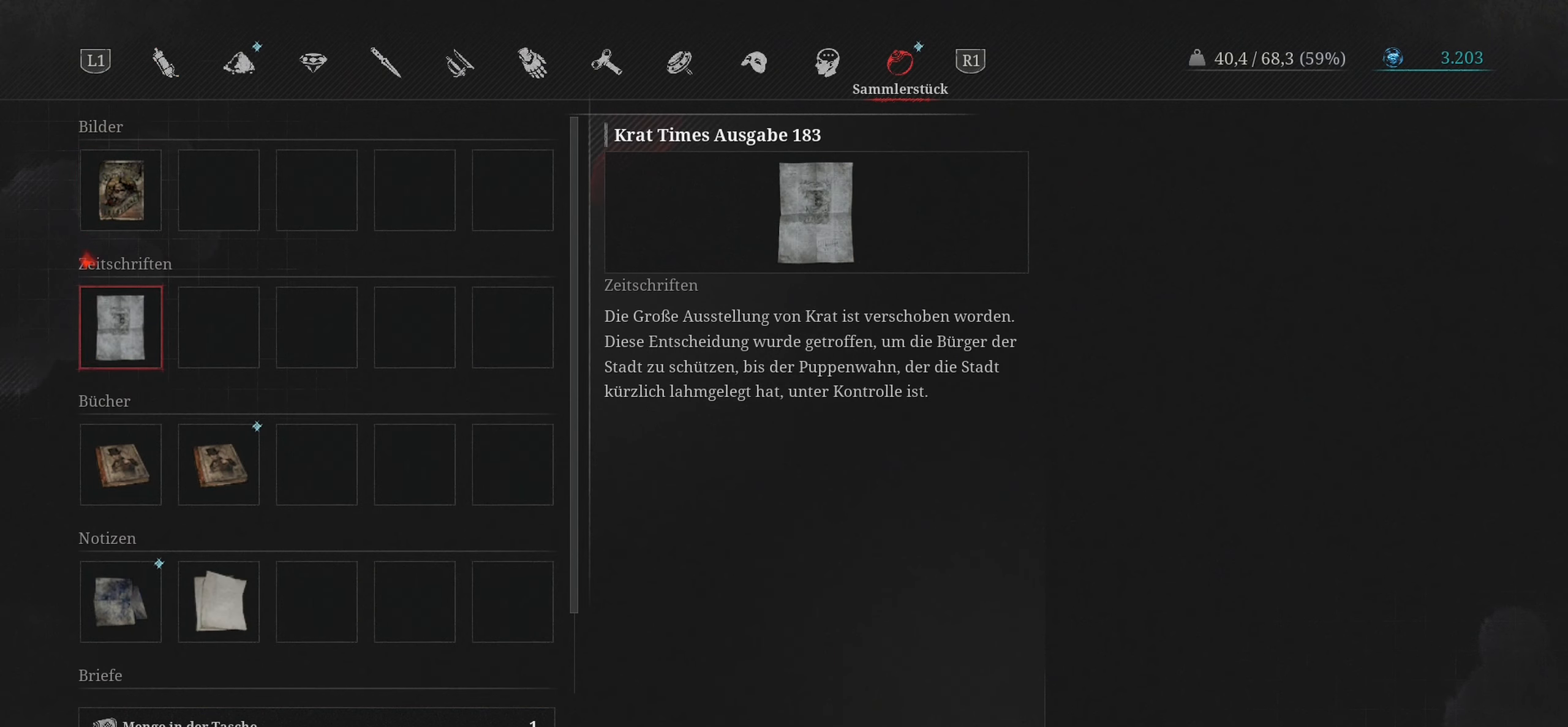
{"buttons": [], "left_stick": "center", "right_stick": "center", "events": []}
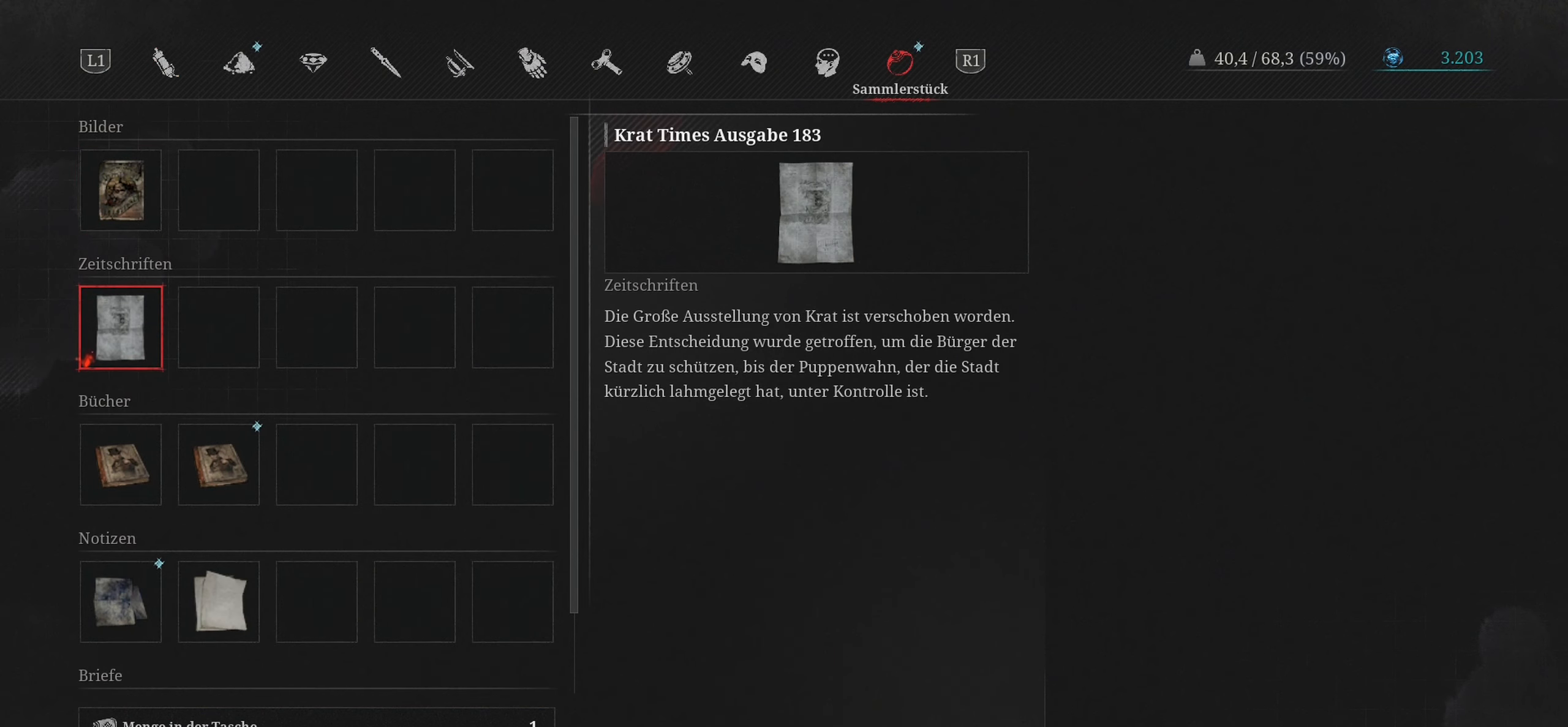
{"buttons": [], "left_stick": "center", "right_stick": "center", "events": [[167, "DPAD_DOWN", "down"], [267, "DPAD_DOWN", "up"]]}
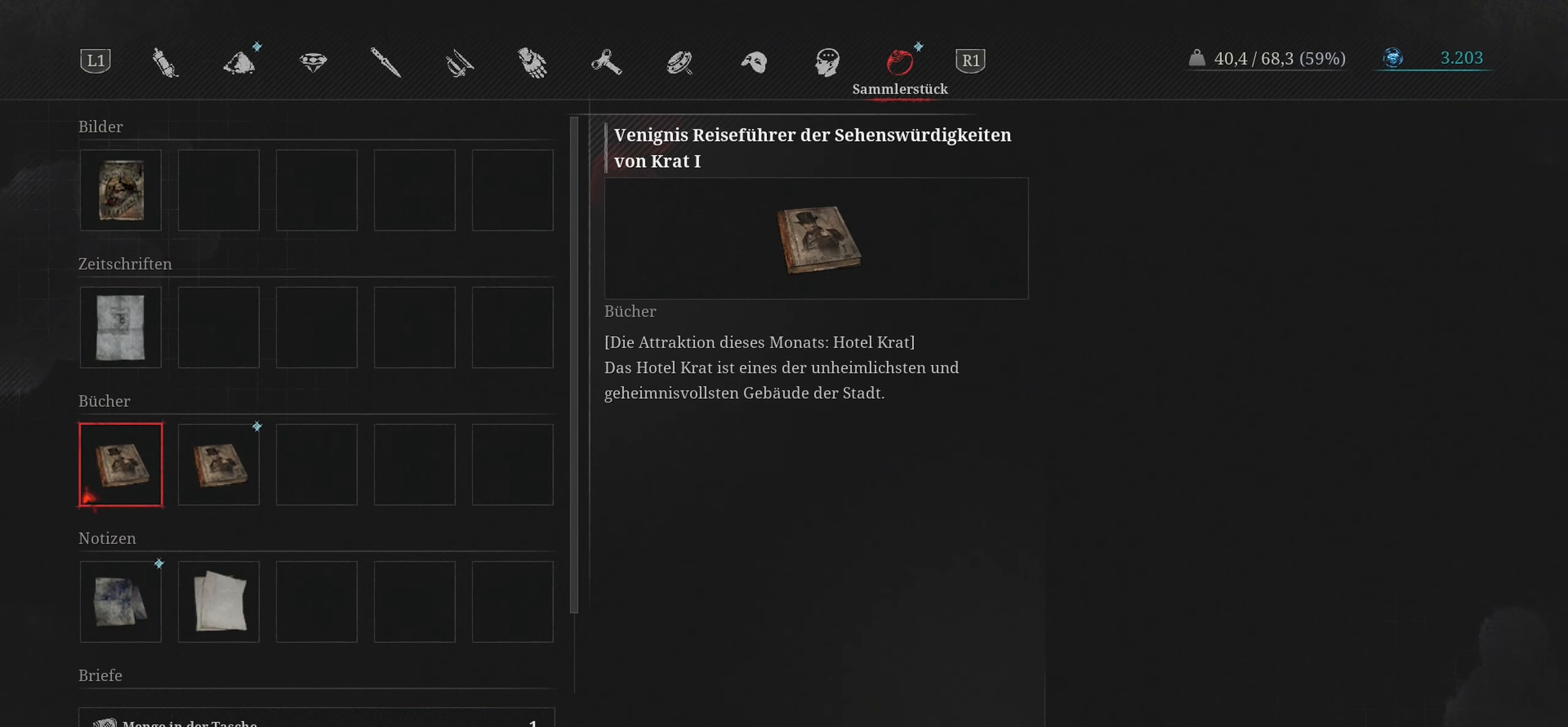
{"buttons": [], "left_stick": "center", "right_stick": "center", "events": []}
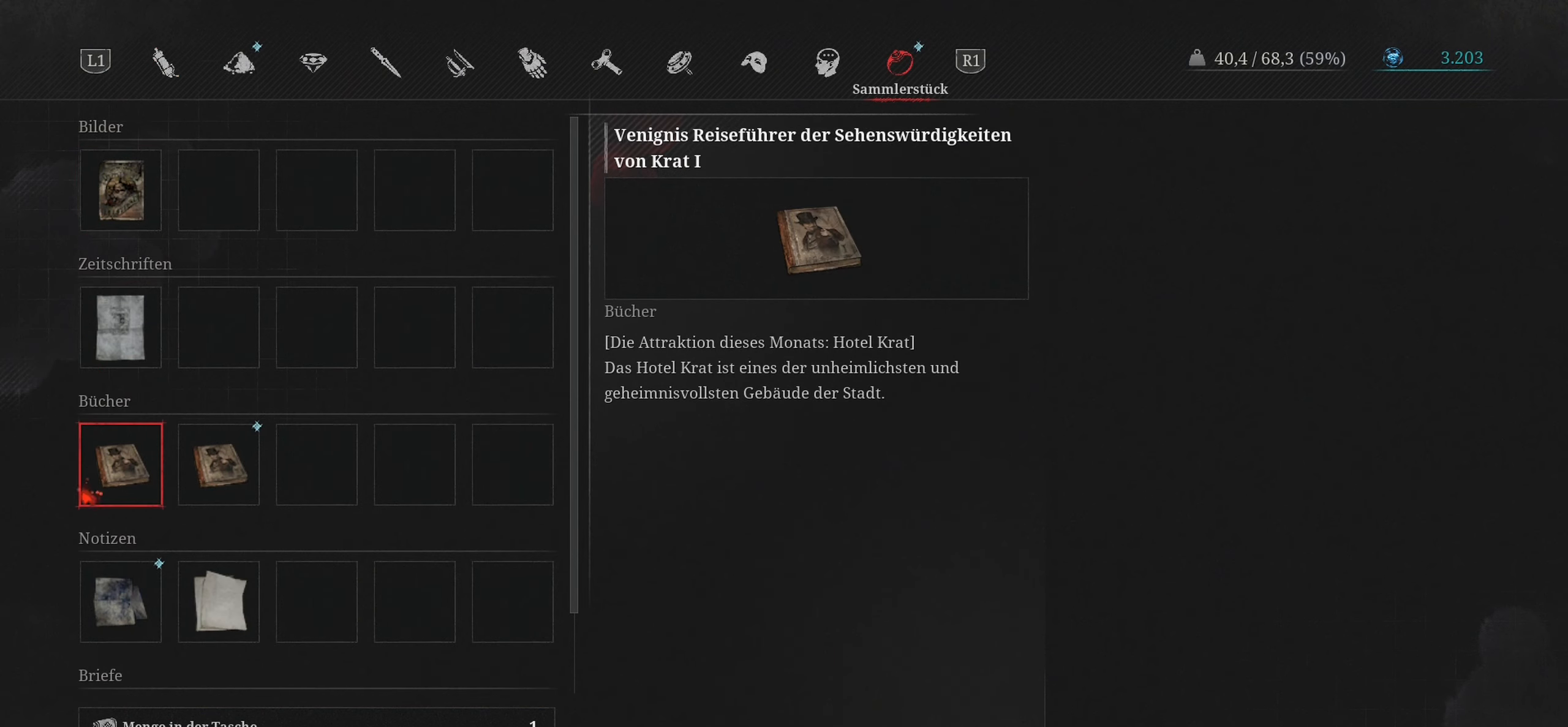
{"buttons": [], "left_stick": "center", "right_stick": "center", "events": [[351, "DPAD_DOWN", "down"], [451, "DPAD_DOWN", "up"]]}
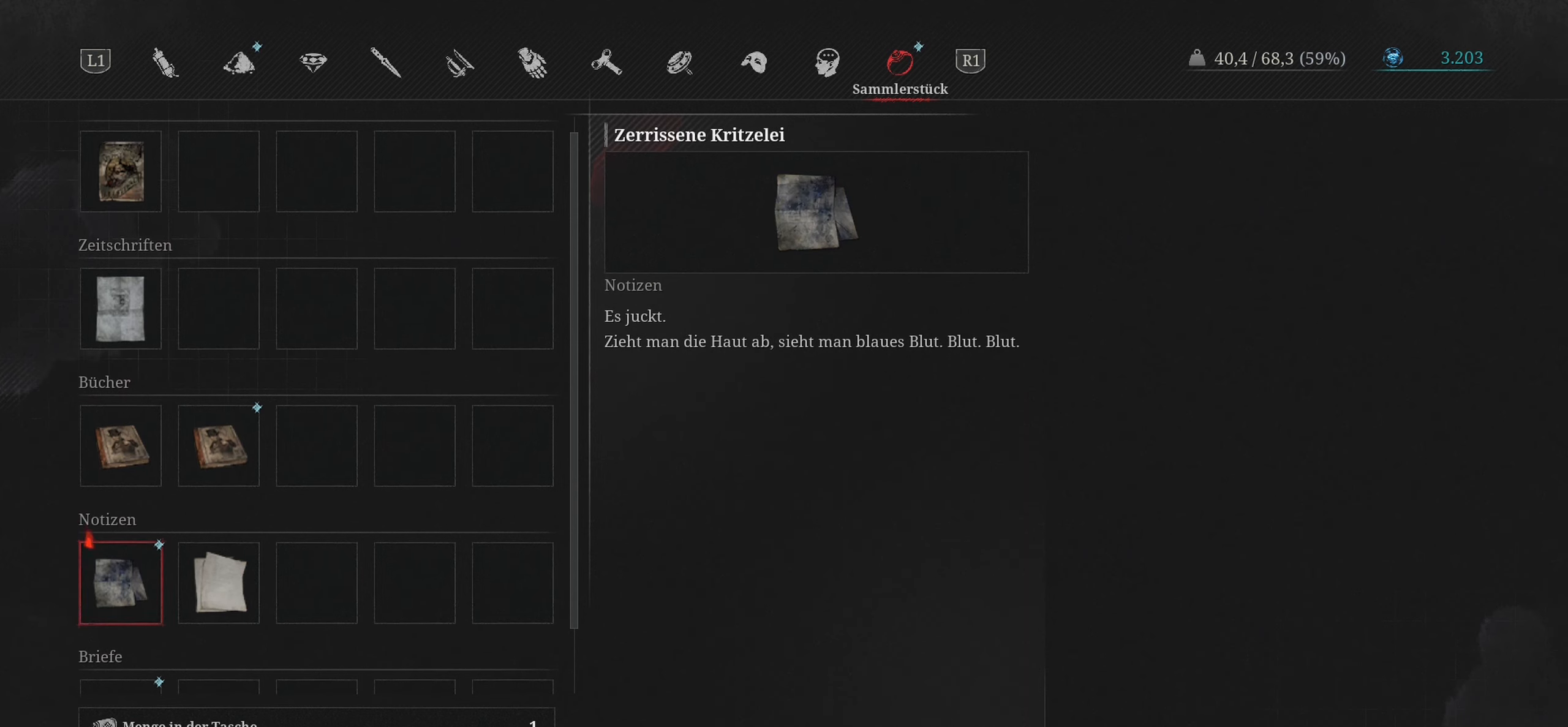
{"buttons": [], "left_stick": "center", "right_stick": "center", "events": [[384, "DPAD_UP", "down"], [467, "DPAD_UP", "up"]]}
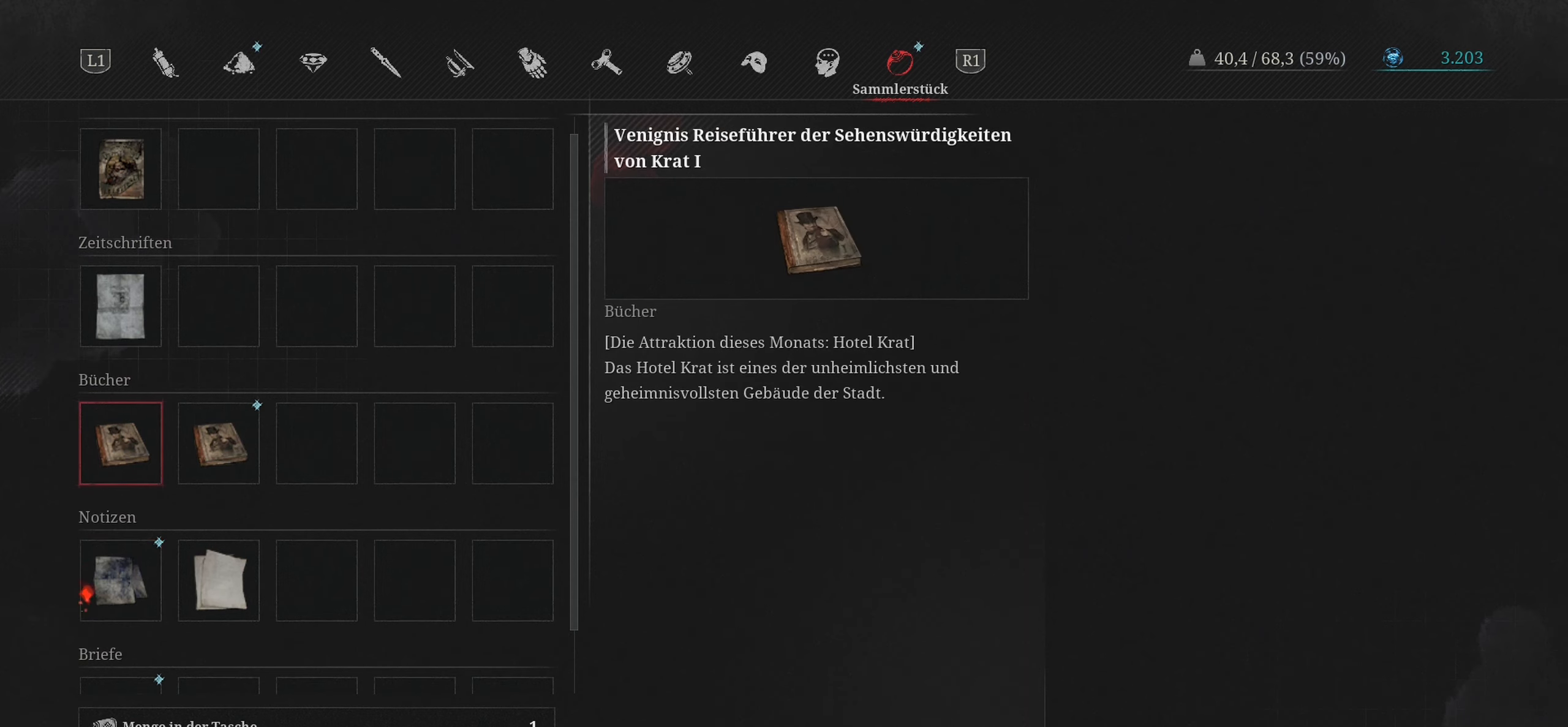
{"buttons": [], "left_stick": "center", "right_stick": "center", "events": [[100, "DPAD_RIGHT", "down"], [167, "DPAD_RIGHT", "up"]]}
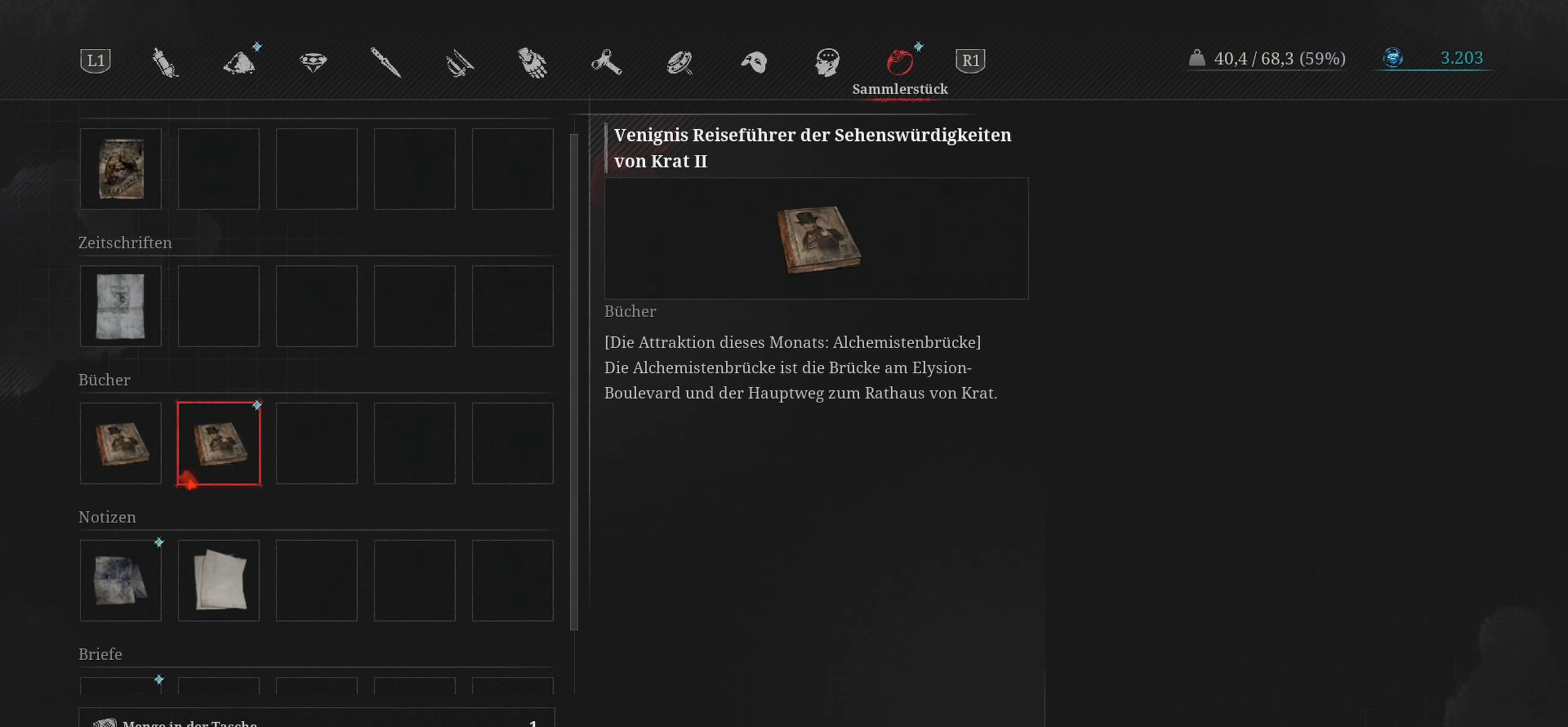
{"buttons": [], "left_stick": "center", "right_stick": "center", "events": []}
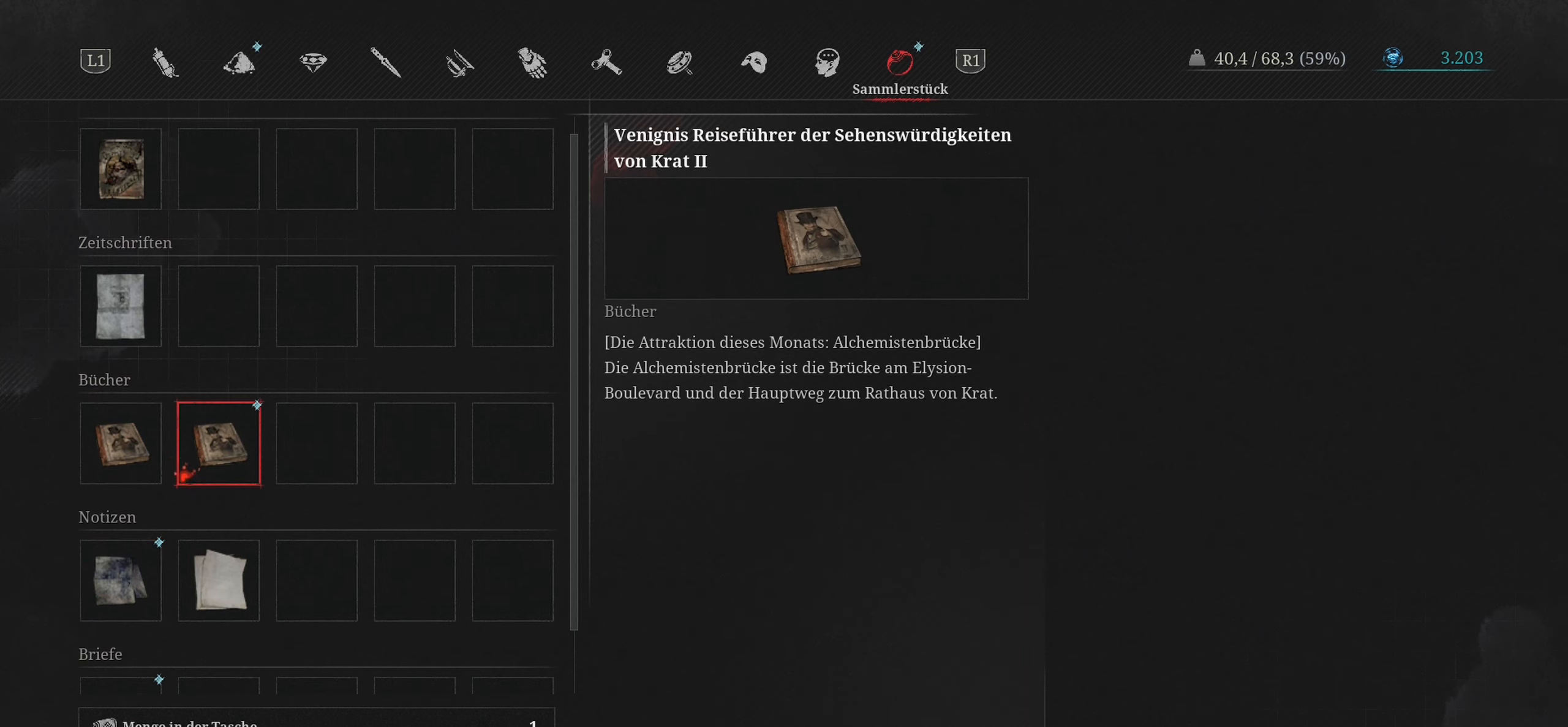
{"buttons": [], "left_stick": "center", "right_stick": "center", "events": [[200, "CROSS", "down"], [283, "CROSS", "up"]]}
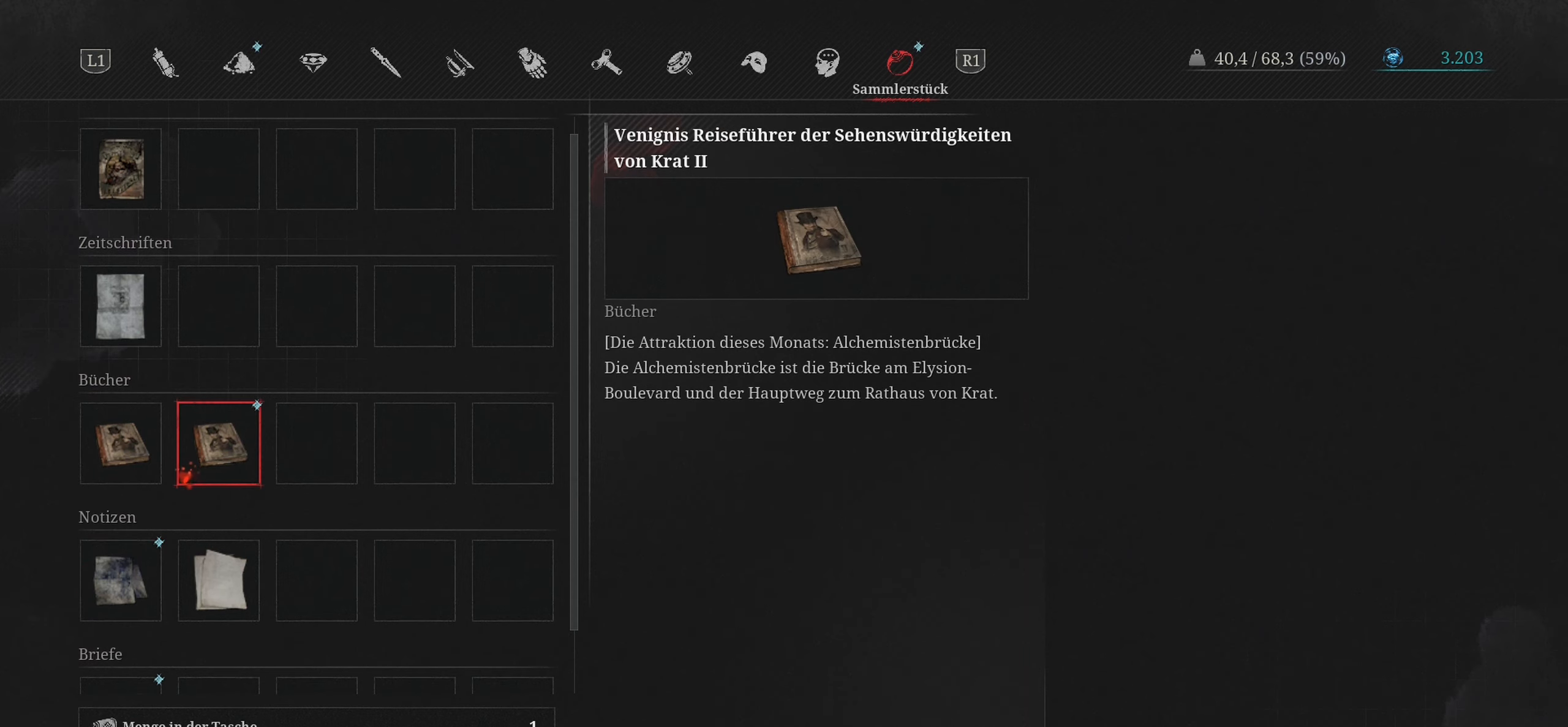
{"buttons": [], "left_stick": "center", "right_stick": "center", "events": [[401, "TRIANGLE", "down"], [484, "TRIANGLE", "up"]]}
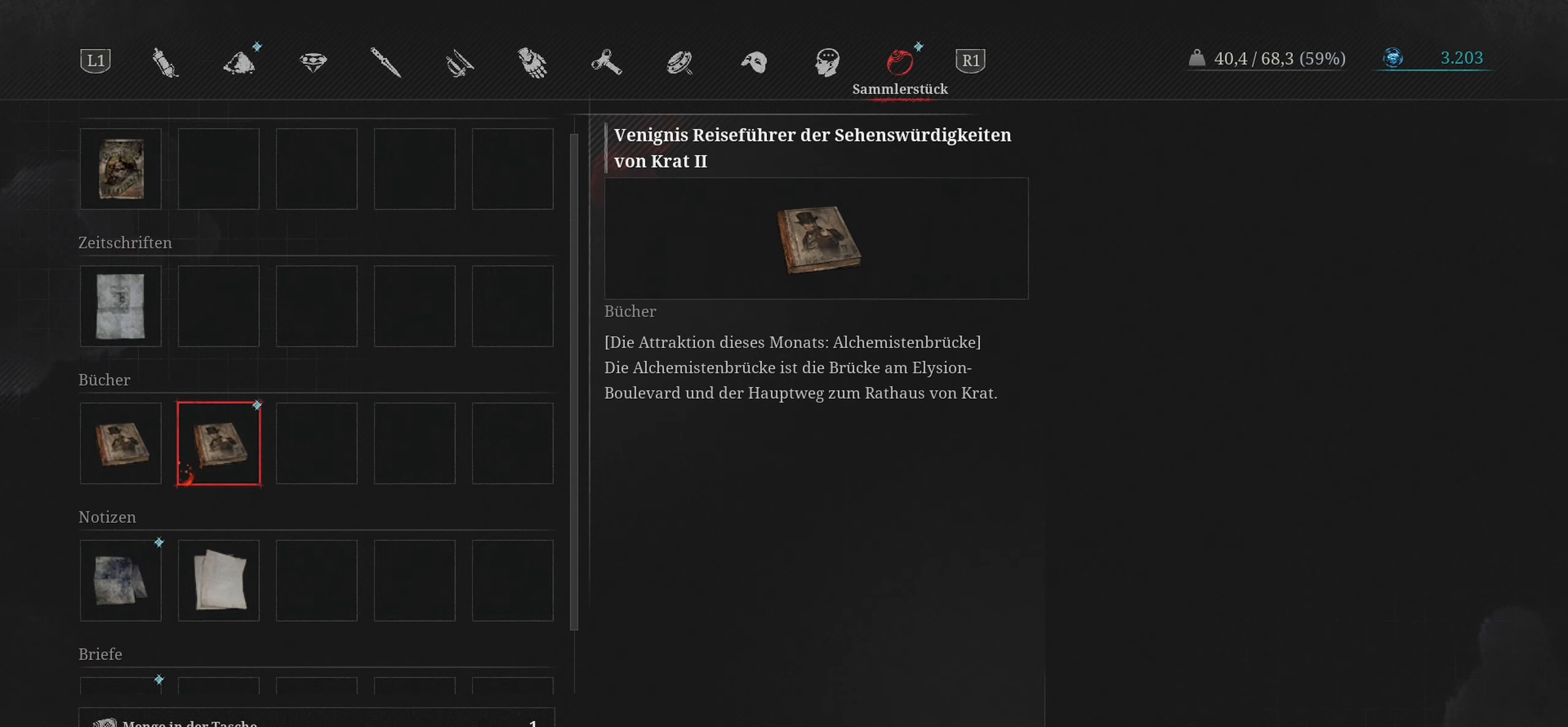
{"buttons": [], "left_stick": "center", "right_stick": "center", "events": []}
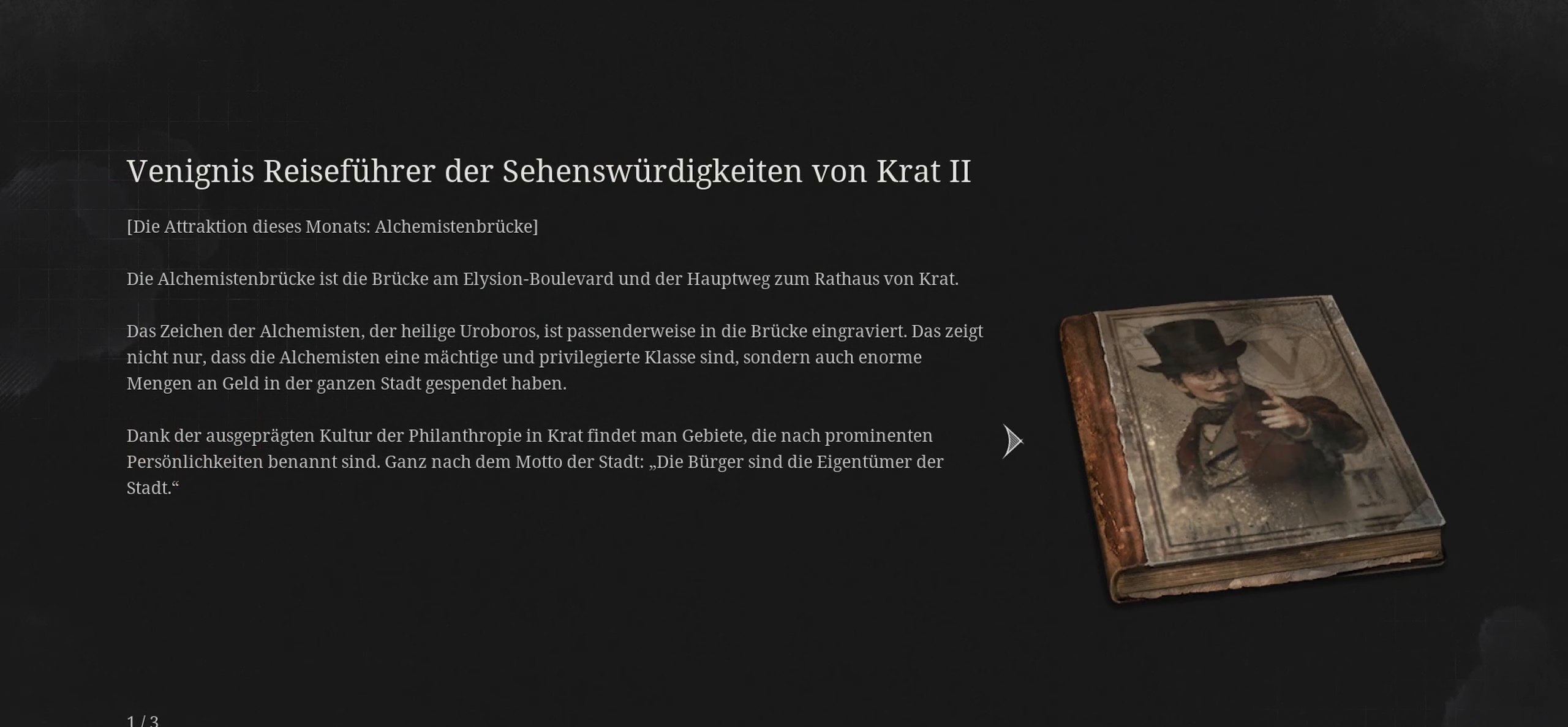
{"buttons": [], "left_stick": "center", "right_stick": "center", "events": []}
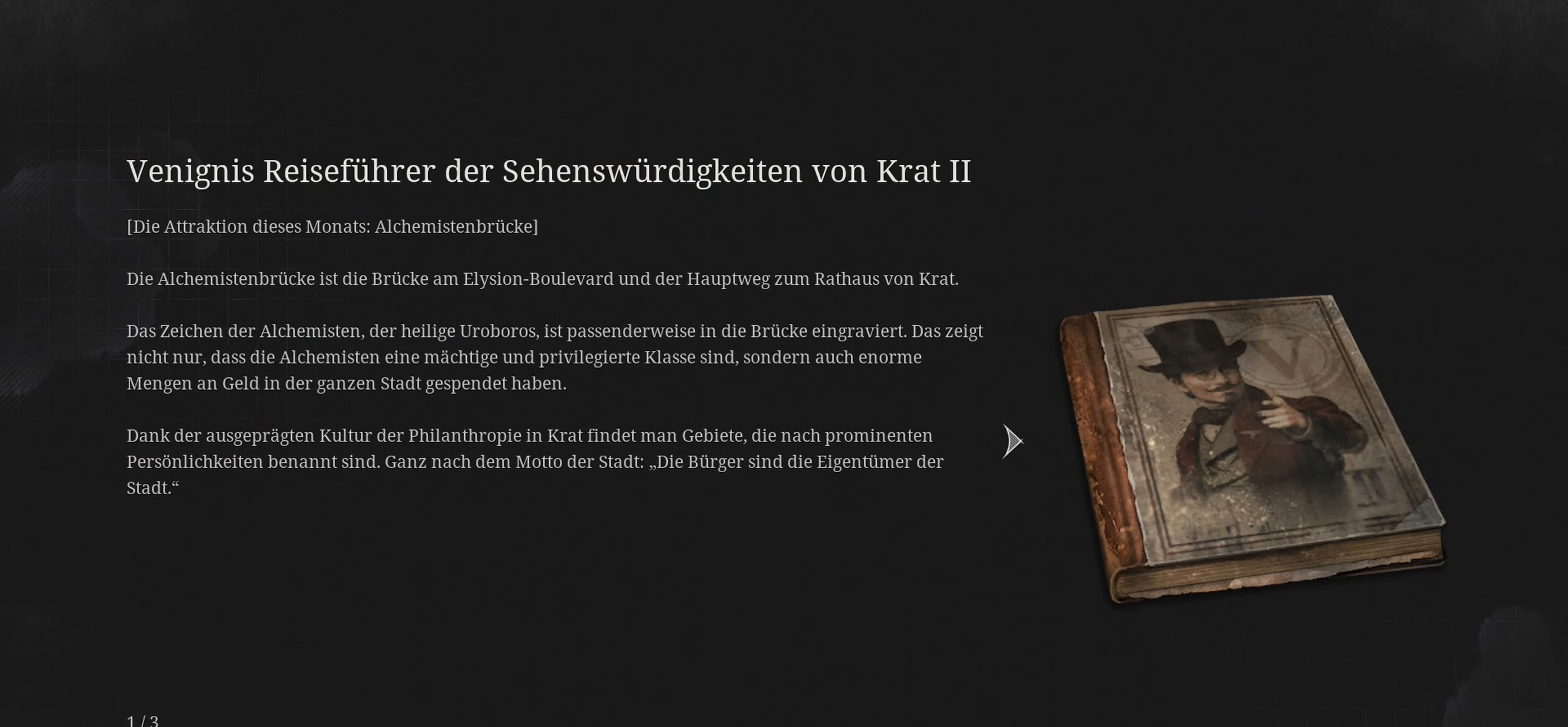
{"buttons": [], "left_stick": "center", "right_stick": "center", "events": [[16, "DPAD_RIGHT", "down"], [117, "DPAD_RIGHT", "up"]]}
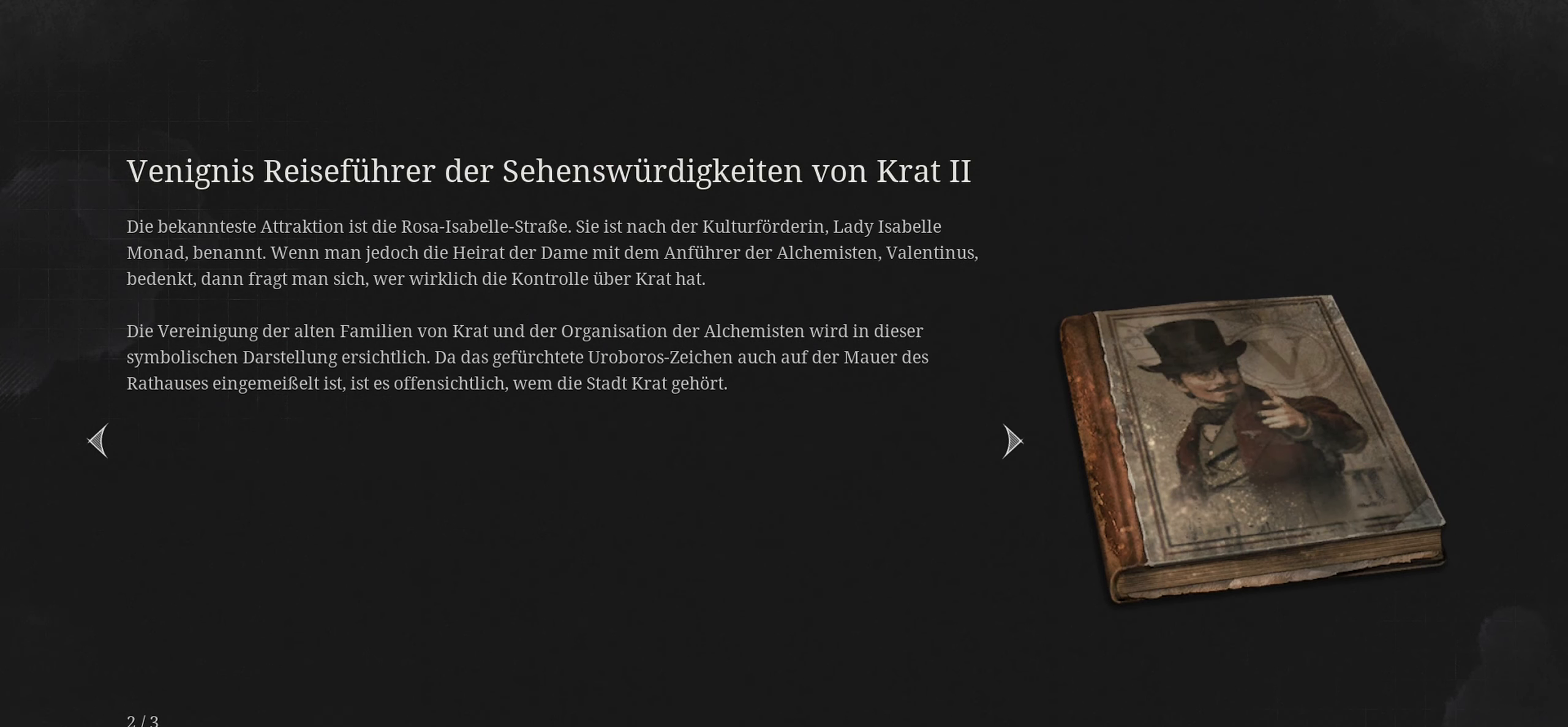
{"buttons": [], "left_stick": "center", "right_stick": "center", "events": []}
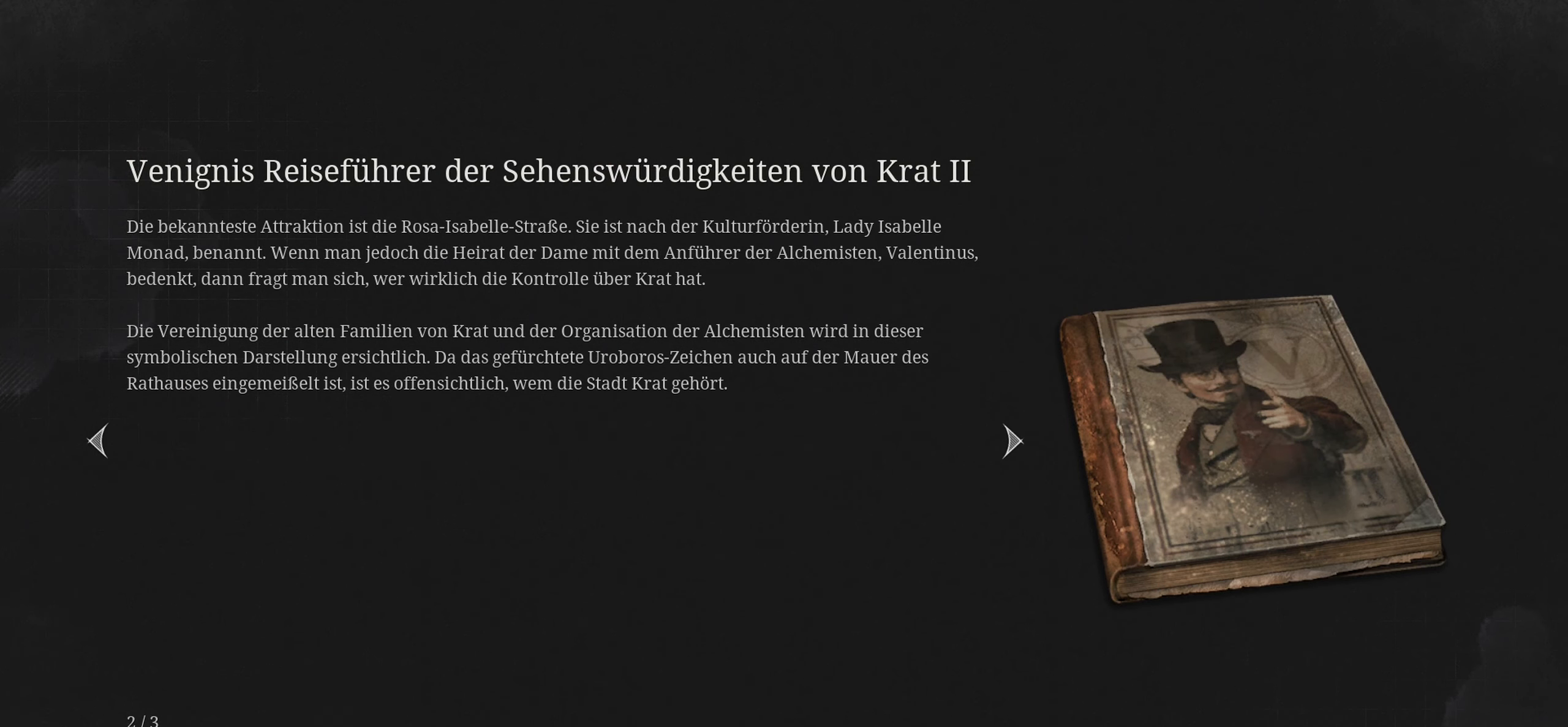
{"buttons": [], "left_stick": "center", "right_stick": "center", "events": [[167, "DPAD_RIGHT", "down"], [300, "DPAD_RIGHT", "up"]]}
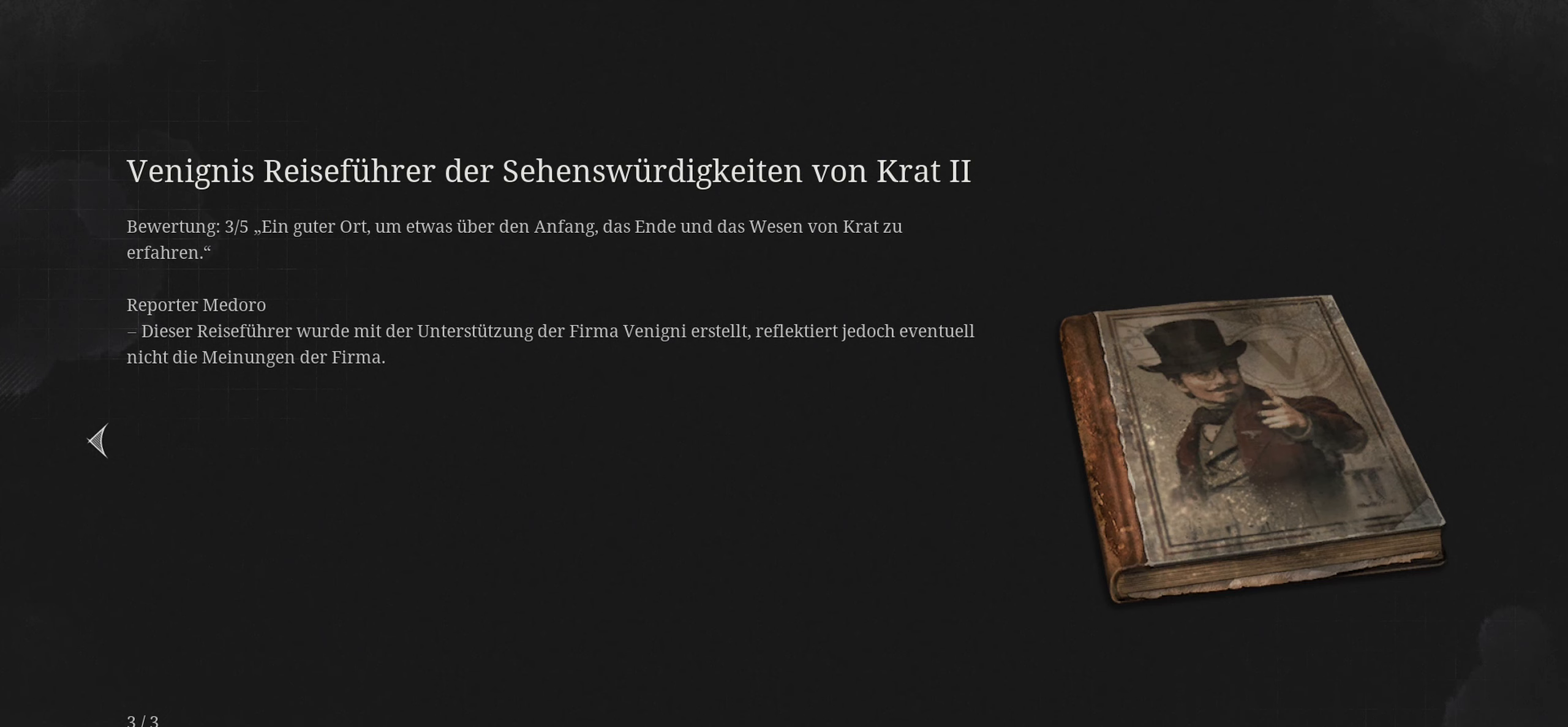
{"buttons": [], "left_stick": "center", "right_stick": "center", "events": []}
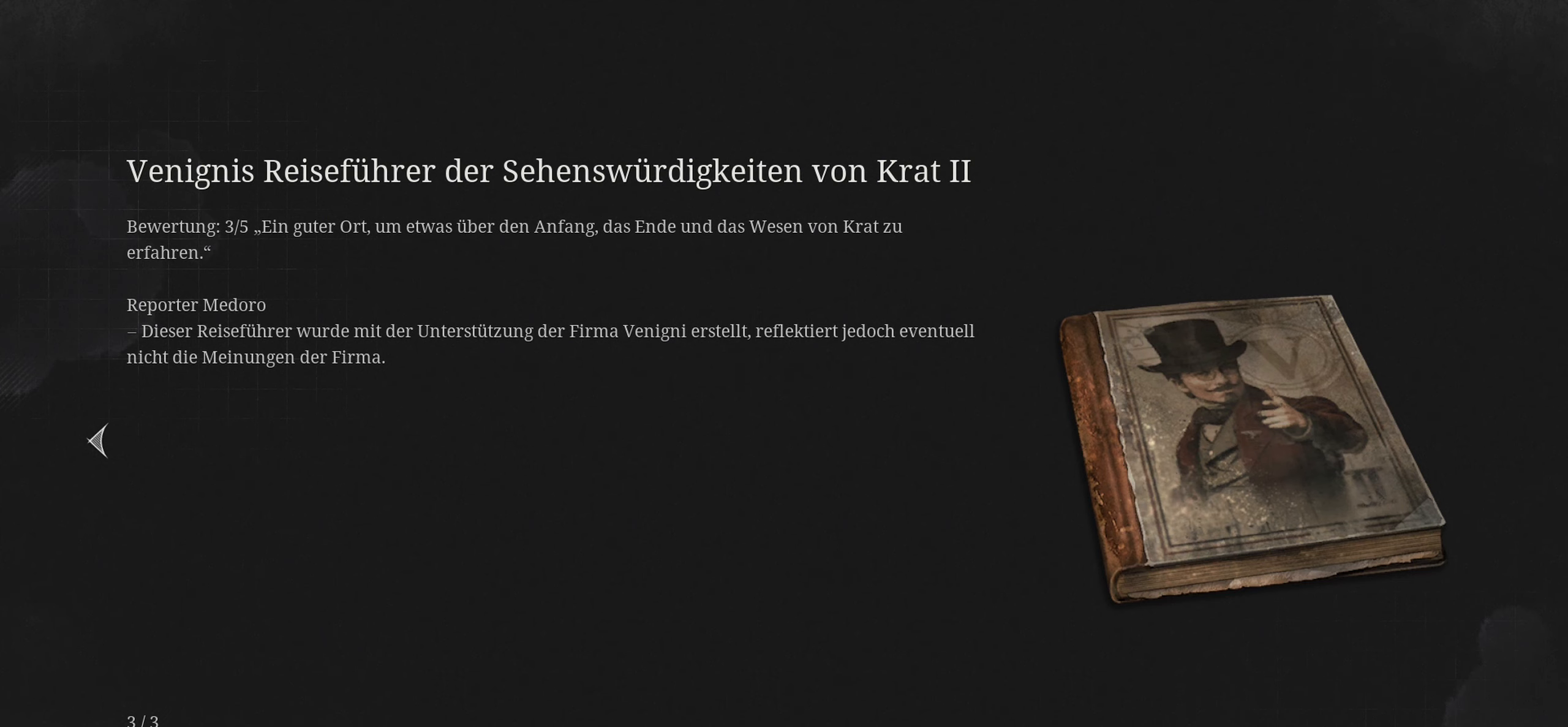
{"buttons": [], "left_stick": "center", "right_stick": "center", "events": [[217, "DPAD_RIGHT", "down"], [384, "DPAD_RIGHT", "up"]]}
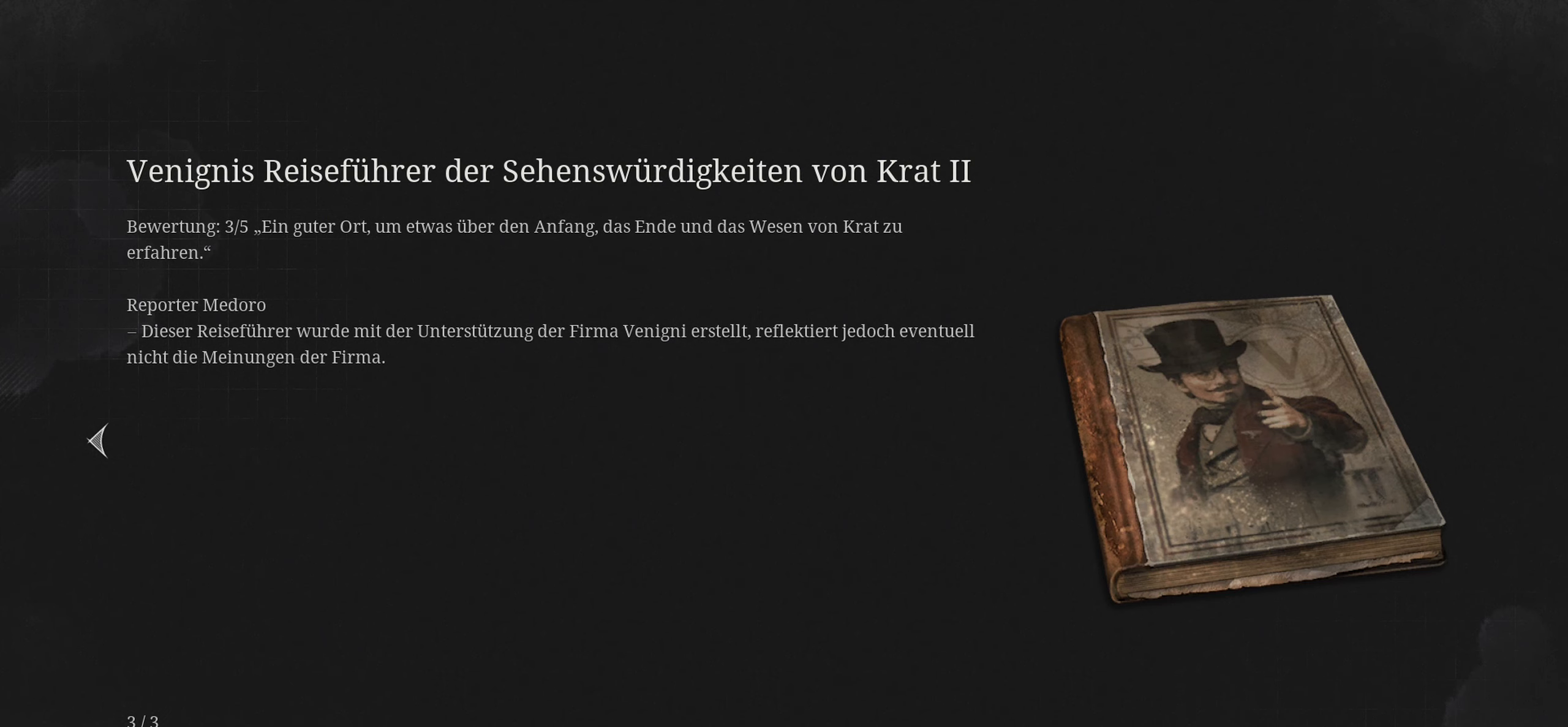
{"buttons": [], "left_stick": "center", "right_stick": "center", "events": [[66, "CIRCLE", "down"], [133, "CIRCLE", "up"]]}
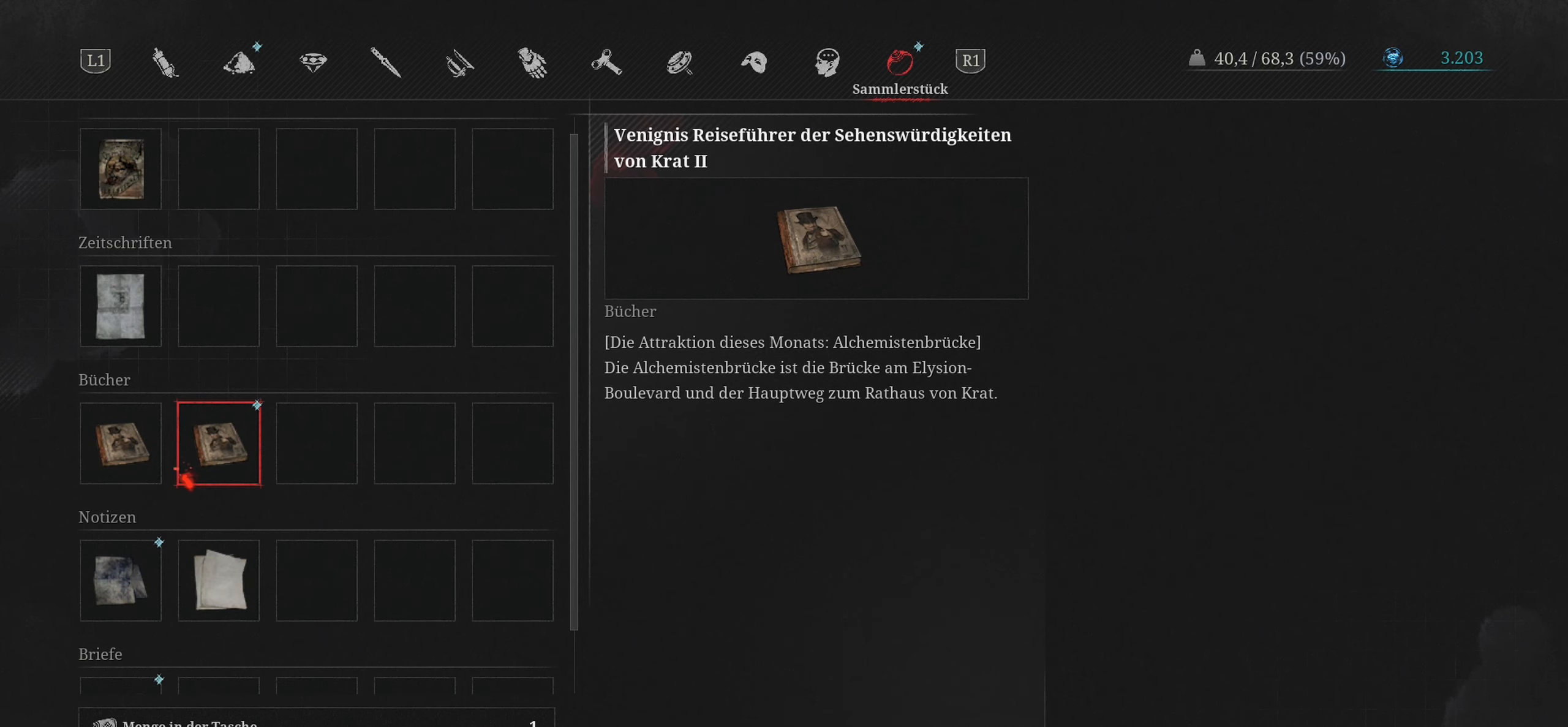
{"buttons": [], "left_stick": "center", "right_stick": "center", "events": [[133, "DPAD_LEFT", "down"], [200, "DPAD_LEFT", "up"], [334, "DPAD_DOWN", "down"], [417, "DPAD_DOWN", "up"]]}
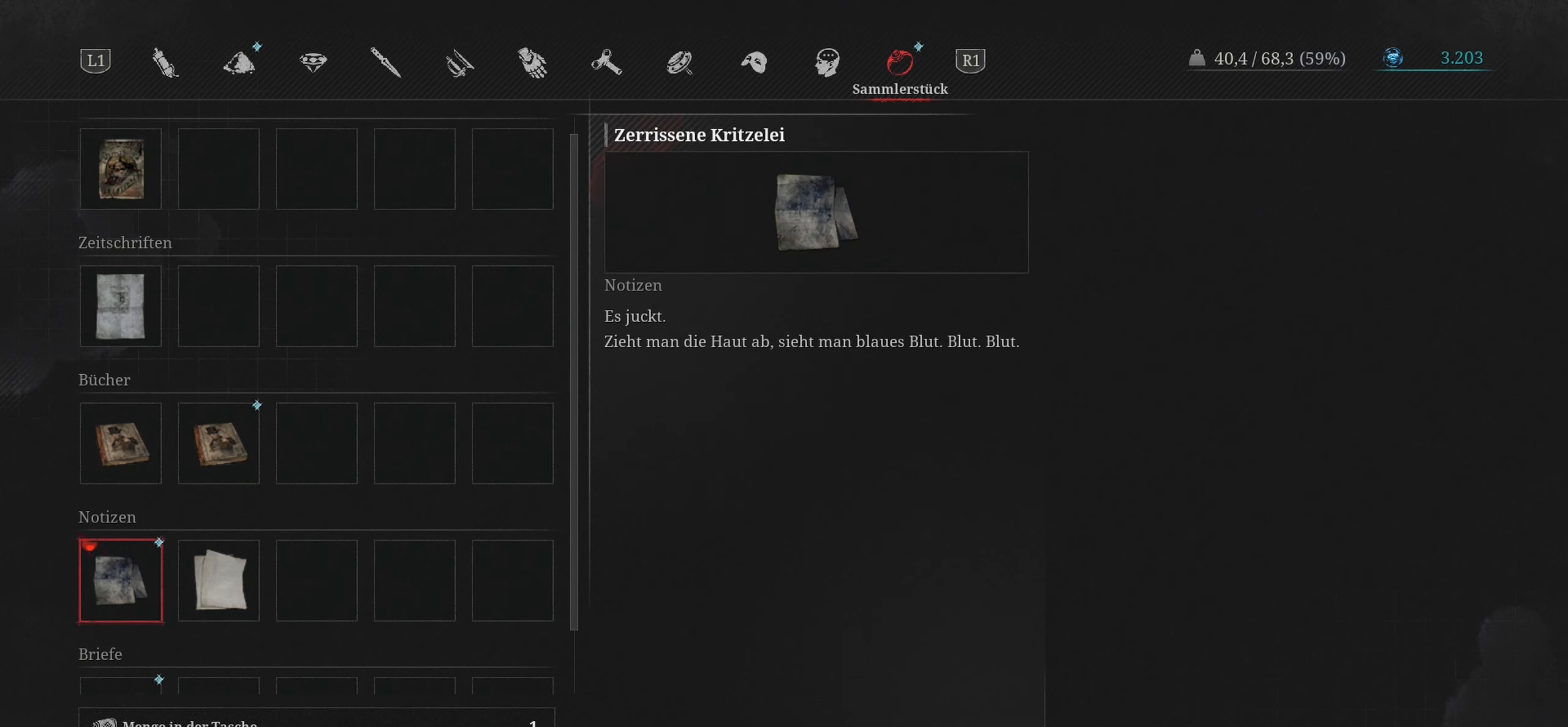
{"buttons": [], "left_stick": "center", "right_stick": "center", "events": []}
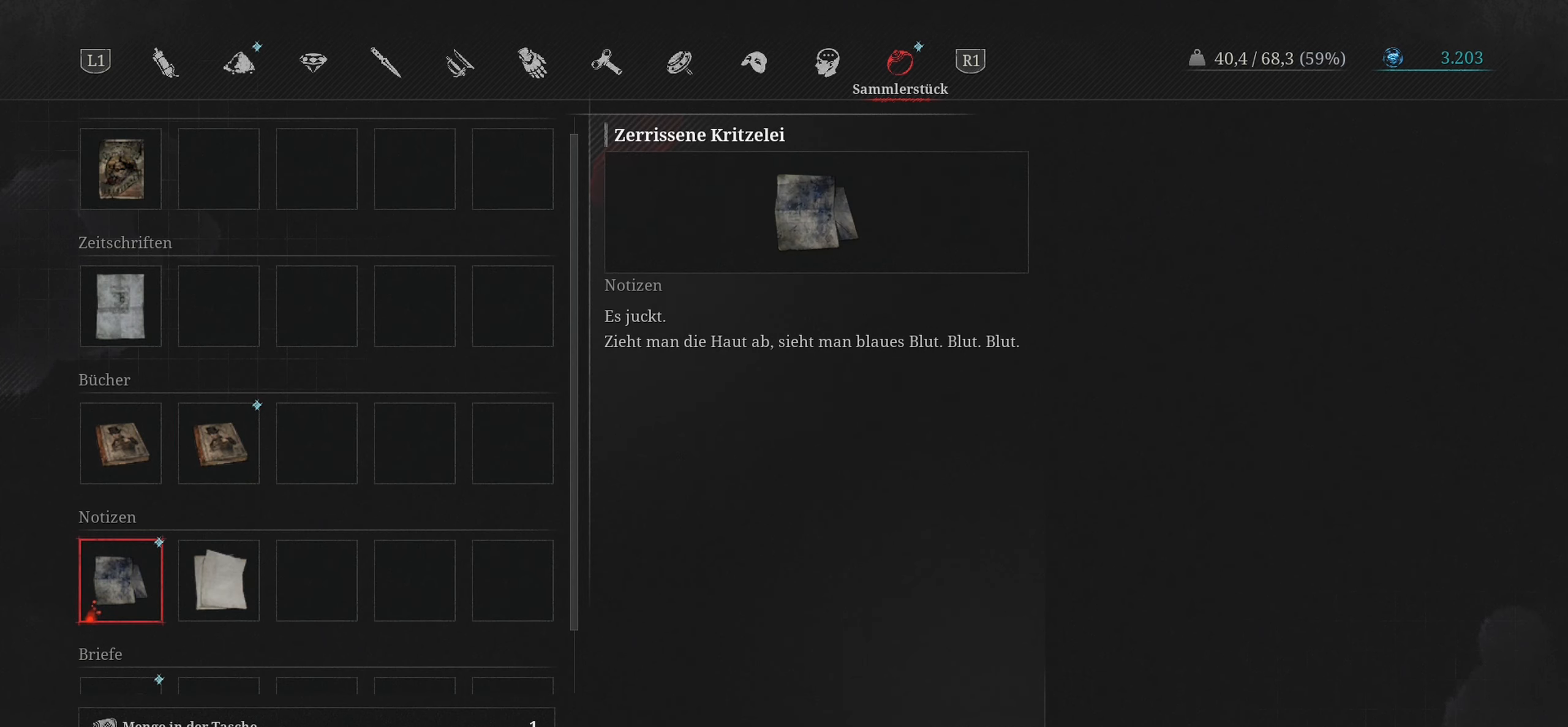
{"buttons": [], "left_stick": "center", "right_stick": "center", "events": []}
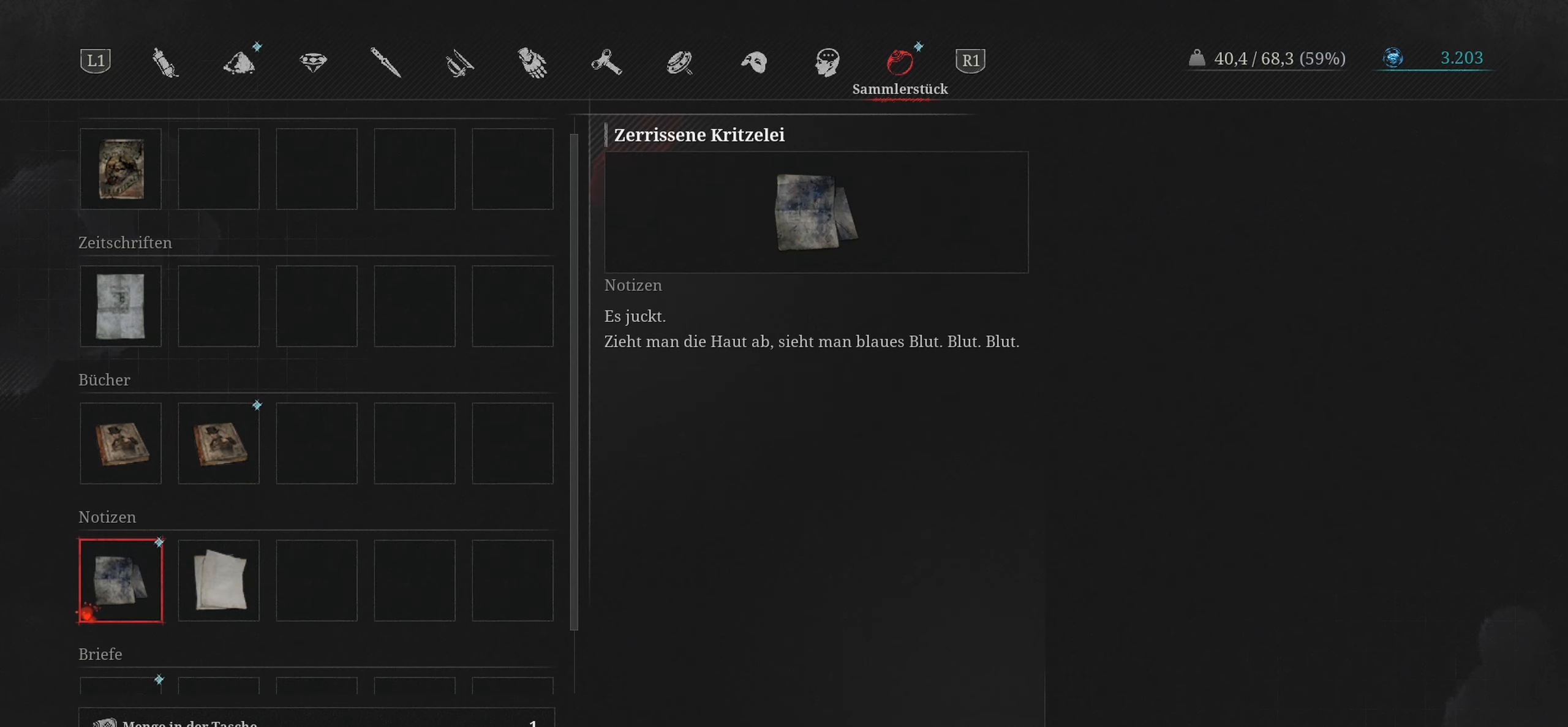
{"buttons": ["TRIANGLE"], "left_stick": "center", "right_stick": "center", "events": [[467, "TRIANGLE", "down"]]}
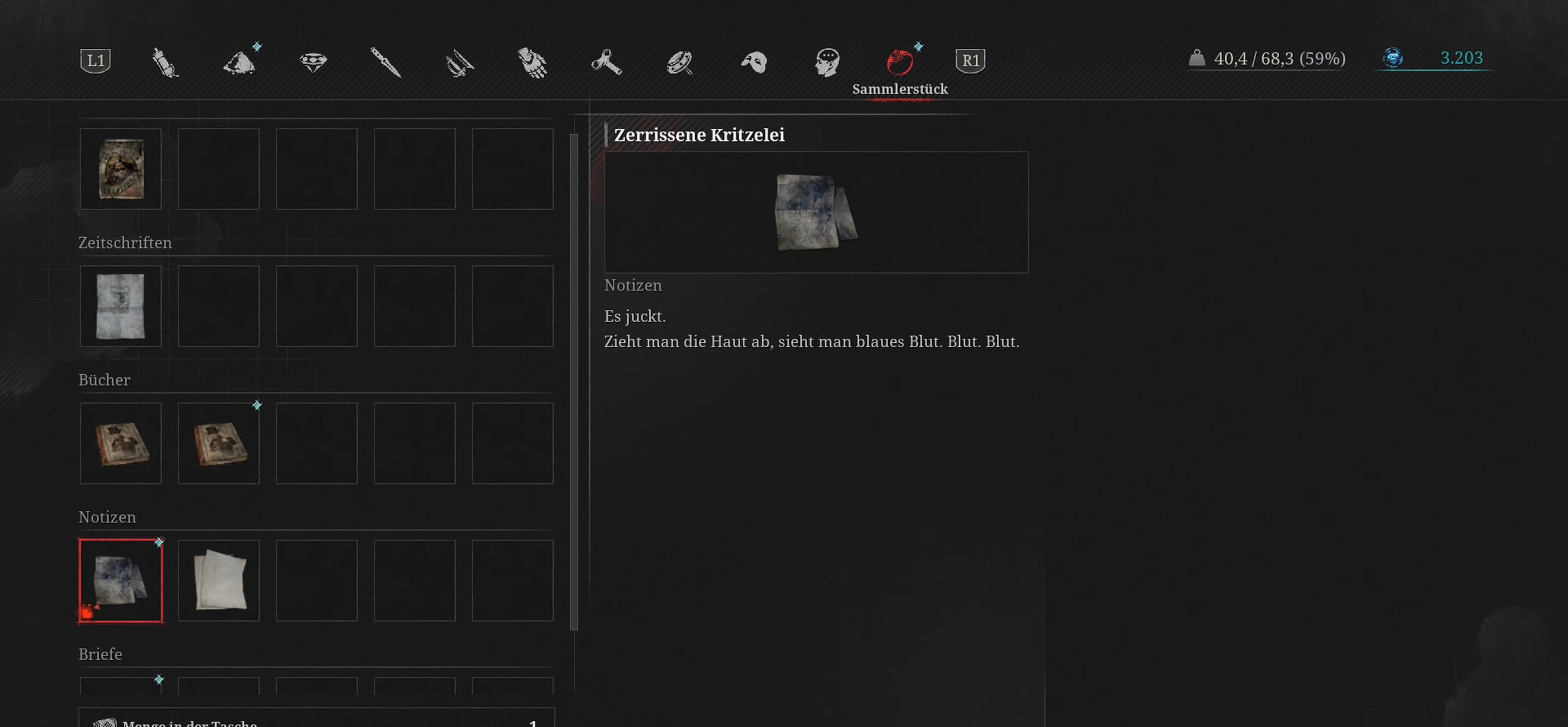
{"buttons": [], "left_stick": "center", "right_stick": "center", "events": [[50, "TRIANGLE", "up"]]}